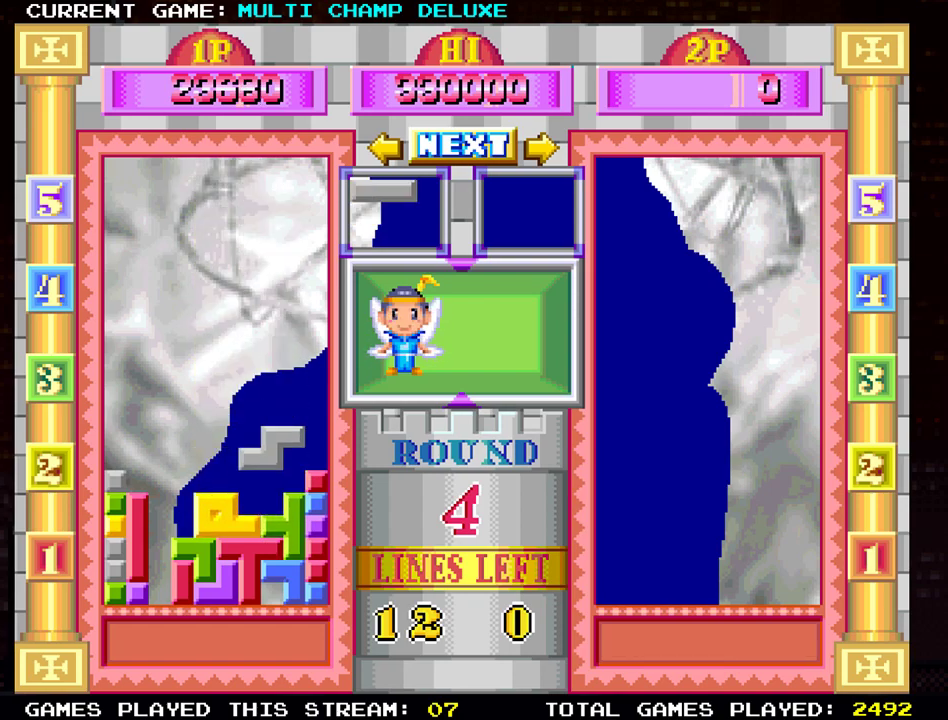
Gameplay with a controller (arcade stick); each line is a JSON object with the inputs held at the frame after it. "events" lists button and stick changes between this image and that frame as [ms after this image, input, new state], when the widget could be followed in between. Not read: L3 R3.
{"buttons": [], "left_stick": "center", "events": [[33, "left_stick", "center"], [367, "left_stick", "down"], [500, "left_stick", "center"]]}
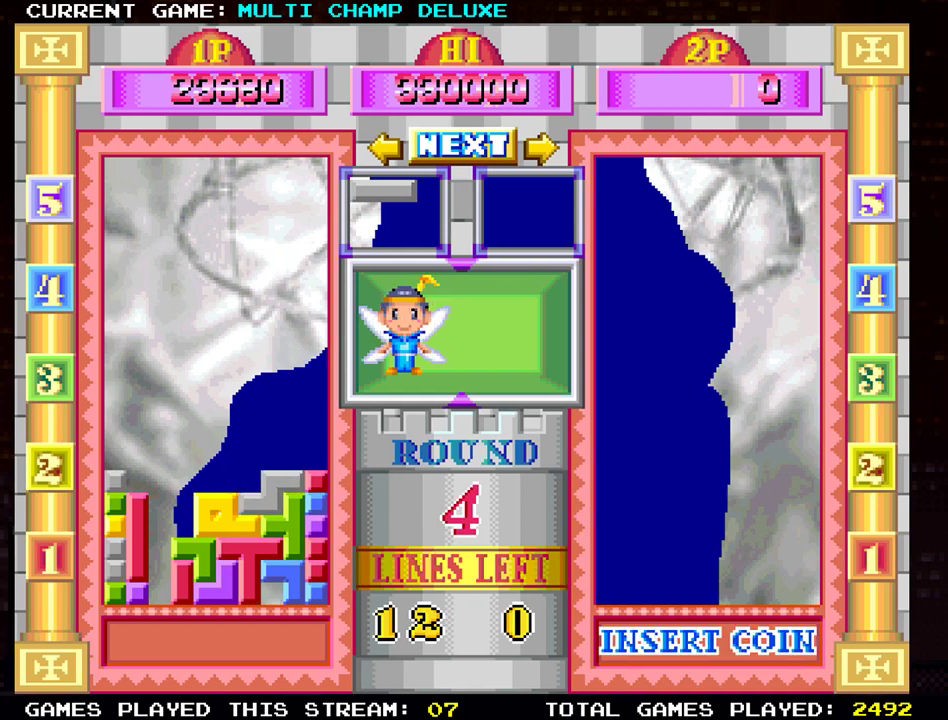
{"buttons": [], "left_stick": "left", "events": [[418, "left_stick", "left"]]}
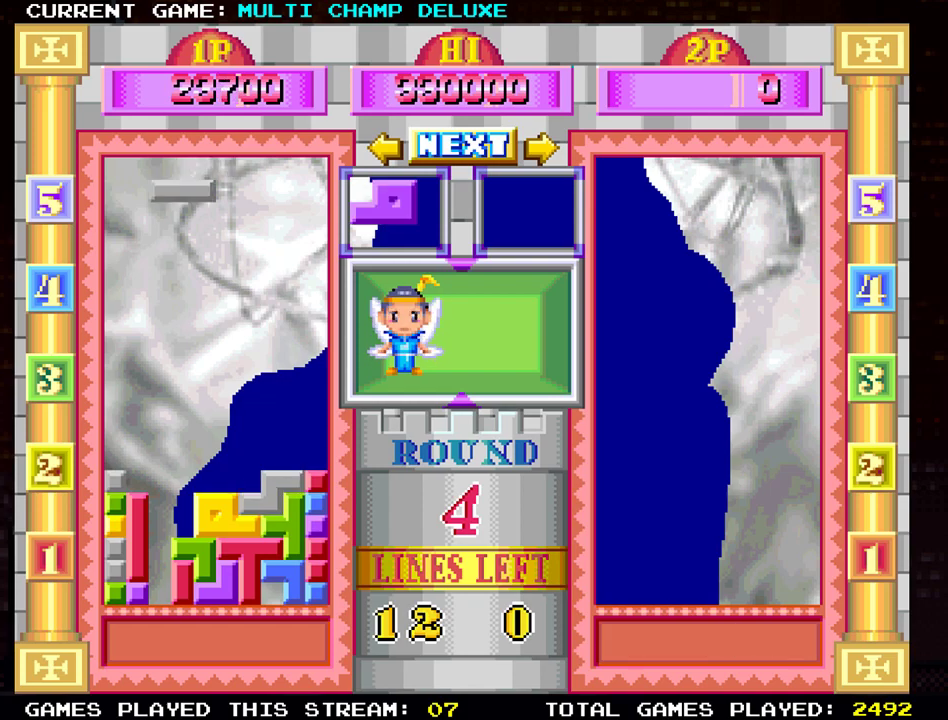
{"buttons": [], "left_stick": "center", "events": [[83, "SQUARE", "down"], [150, "left_stick", "center"], [200, "SQUARE", "up"]]}
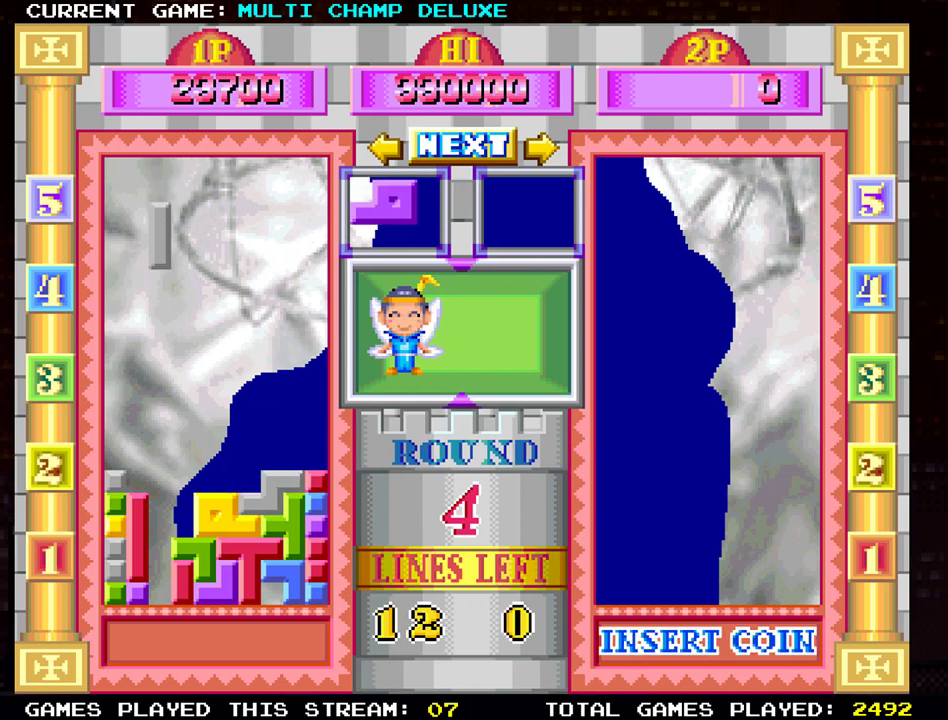
{"buttons": [], "left_stick": "down", "events": [[117, "left_stick", "down"]]}
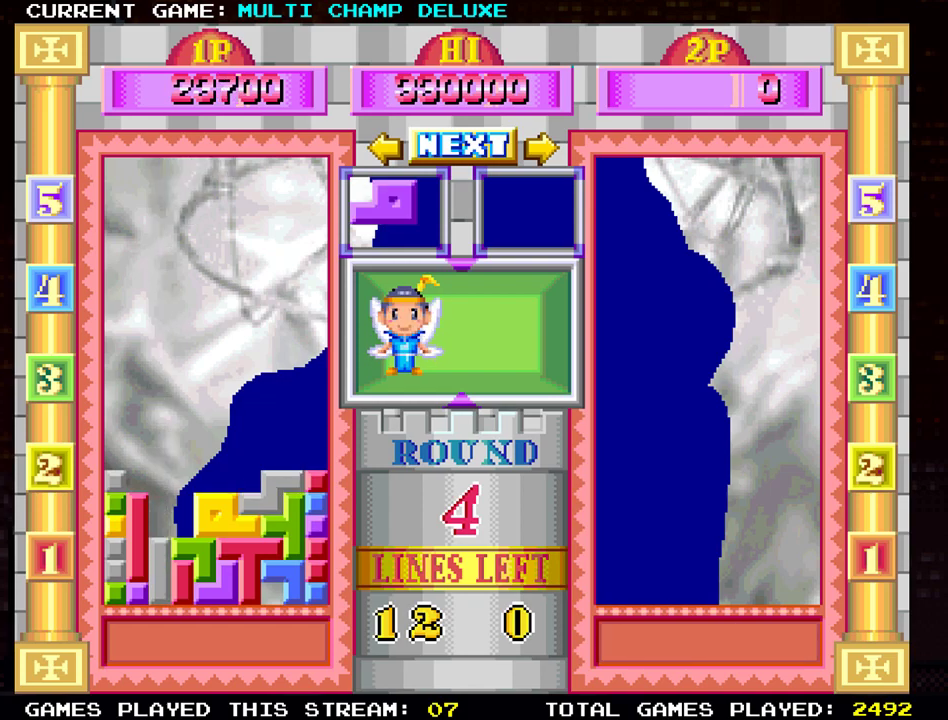
{"buttons": [], "left_stick": "center", "events": [[150, "left_stick", "center"]]}
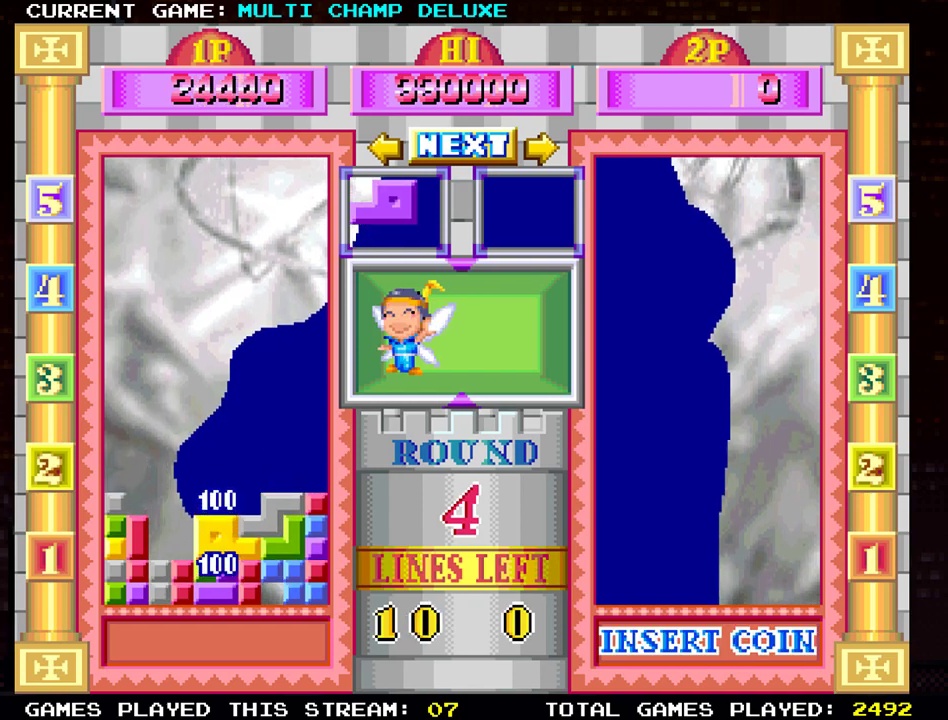
{"buttons": [], "left_stick": "center", "events": [[367, "left_stick", "left"], [401, "SQUARE", "down"], [468, "SQUARE", "up"], [484, "left_stick", "center"]]}
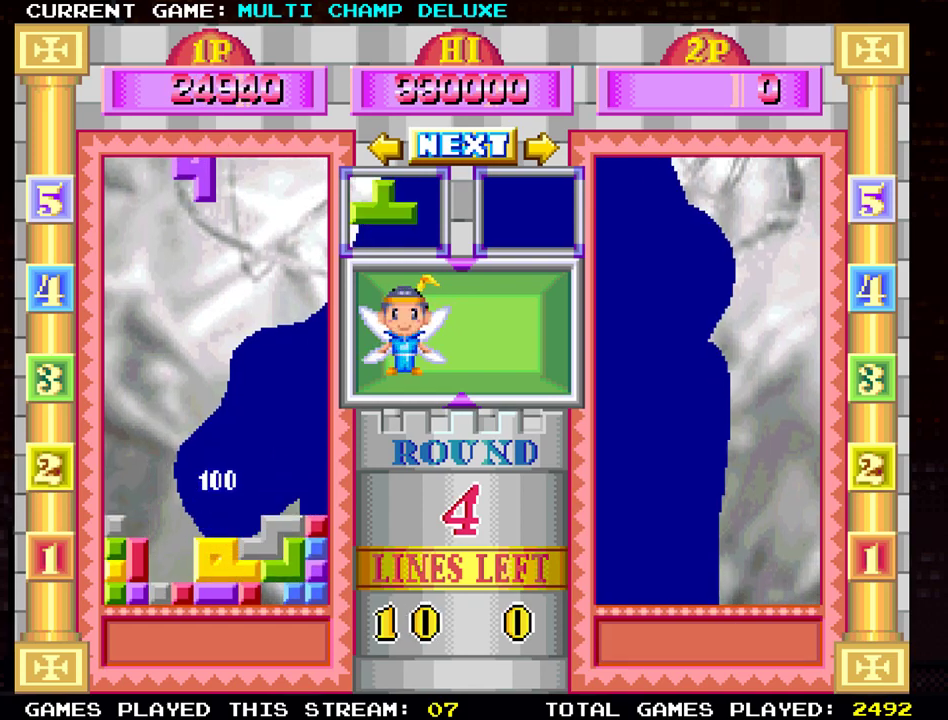
{"buttons": [], "left_stick": "left", "events": [[67, "SQUARE", "down"], [150, "SQUARE", "up"], [250, "SQUARE", "down"], [350, "SQUARE", "up"], [484, "left_stick", "left"]]}
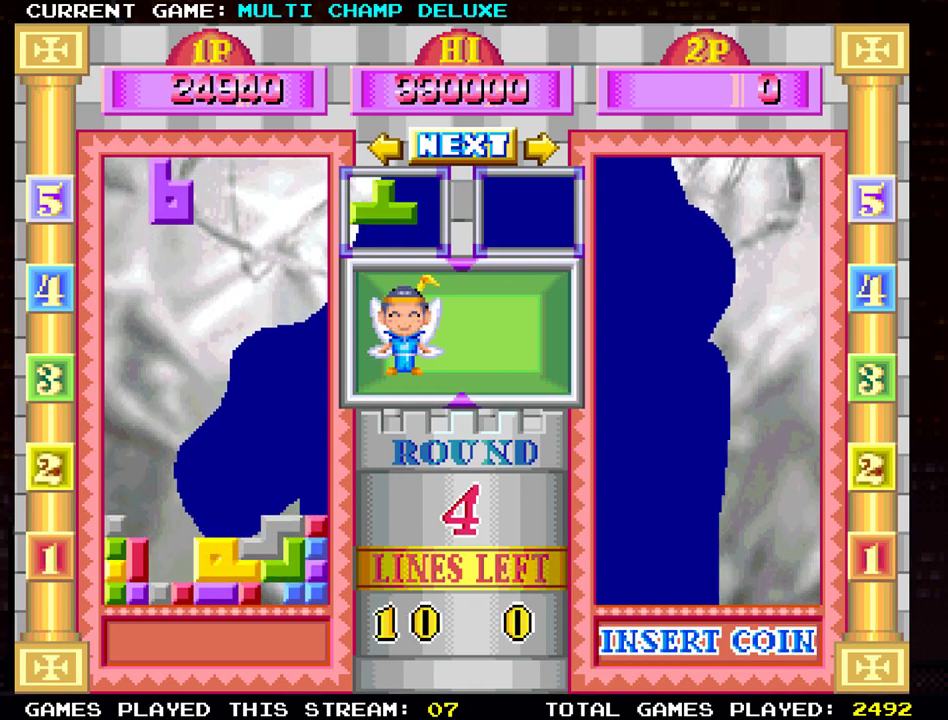
{"buttons": [], "left_stick": "down", "events": [[67, "left_stick", "center"], [334, "left_stick", "down"]]}
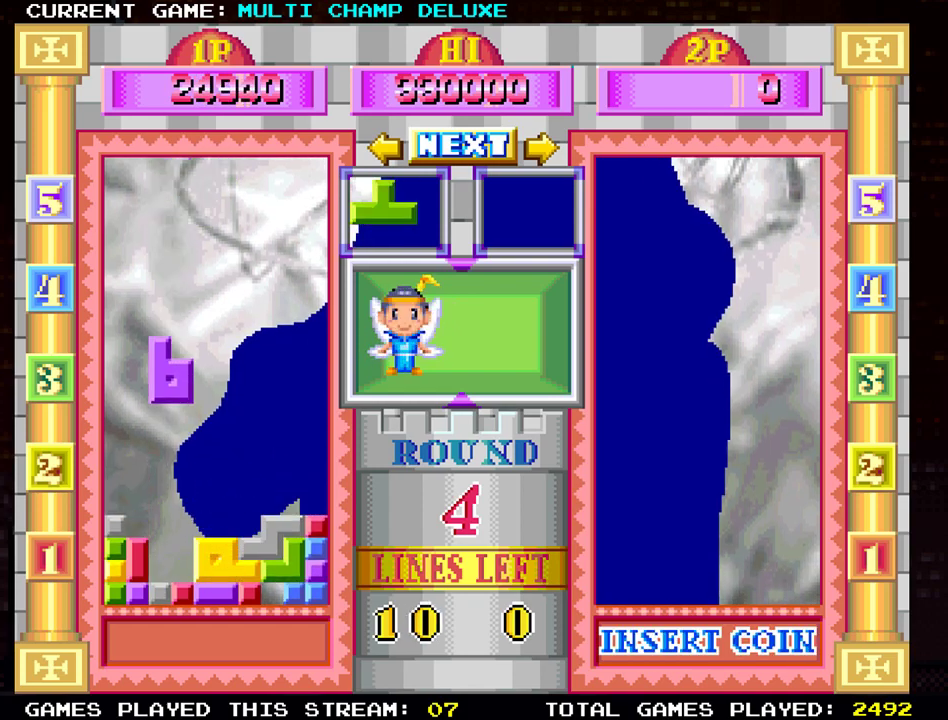
{"buttons": [], "left_stick": "center", "events": [[400, "left_stick", "center"]]}
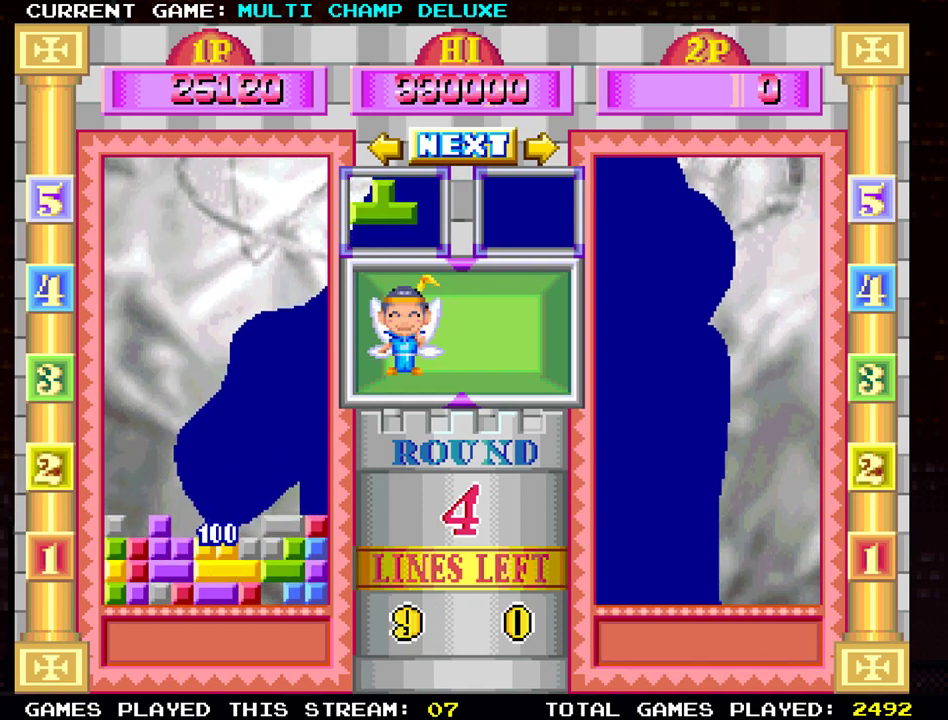
{"buttons": [], "left_stick": "center", "events": []}
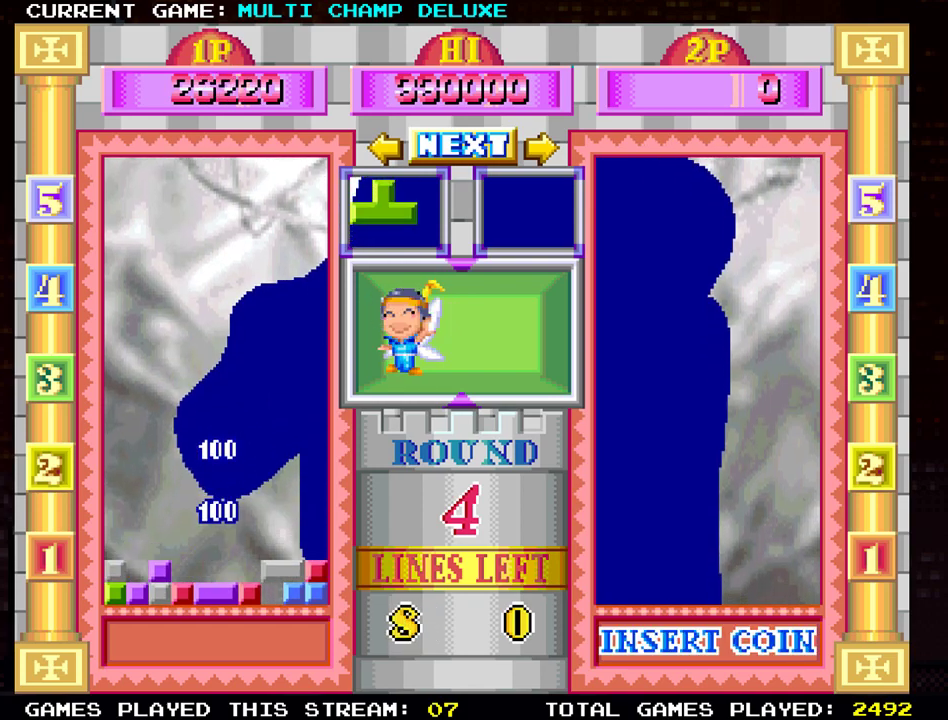
{"buttons": [], "left_stick": "right", "events": [[500, "left_stick", "right"]]}
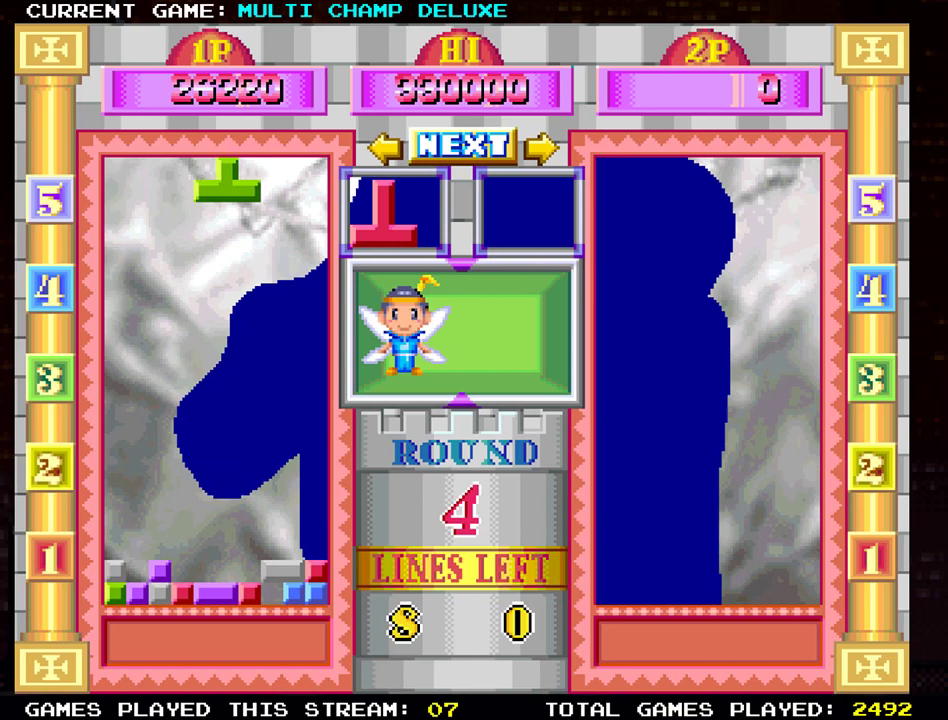
{"buttons": [], "left_stick": "down", "events": [[117, "left_stick", "center"], [501, "left_stick", "down"]]}
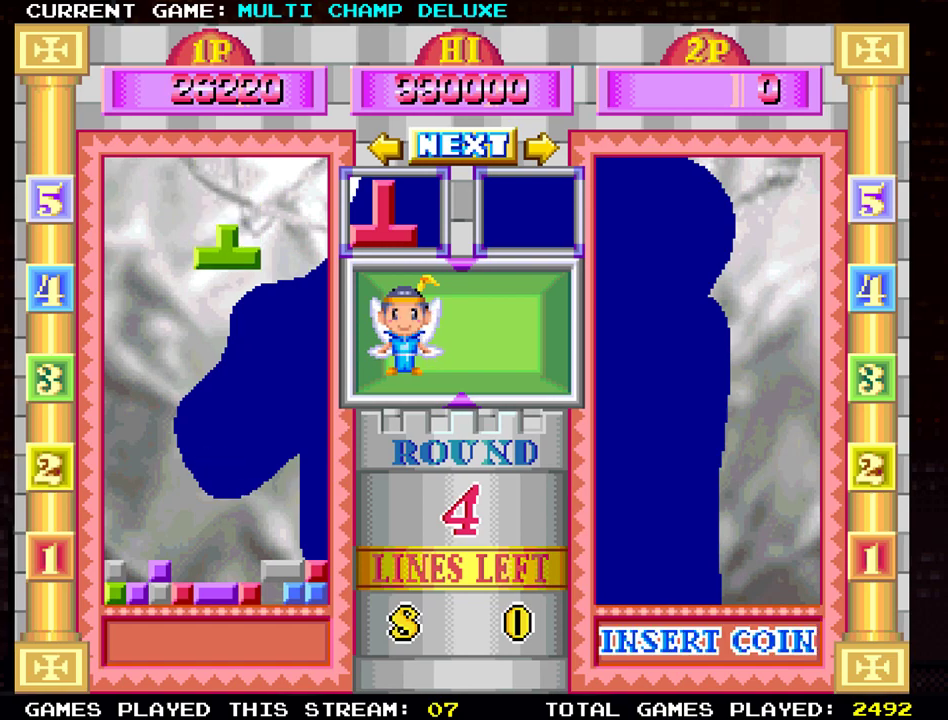
{"buttons": [], "left_stick": "center", "events": [[500, "left_stick", "center"]]}